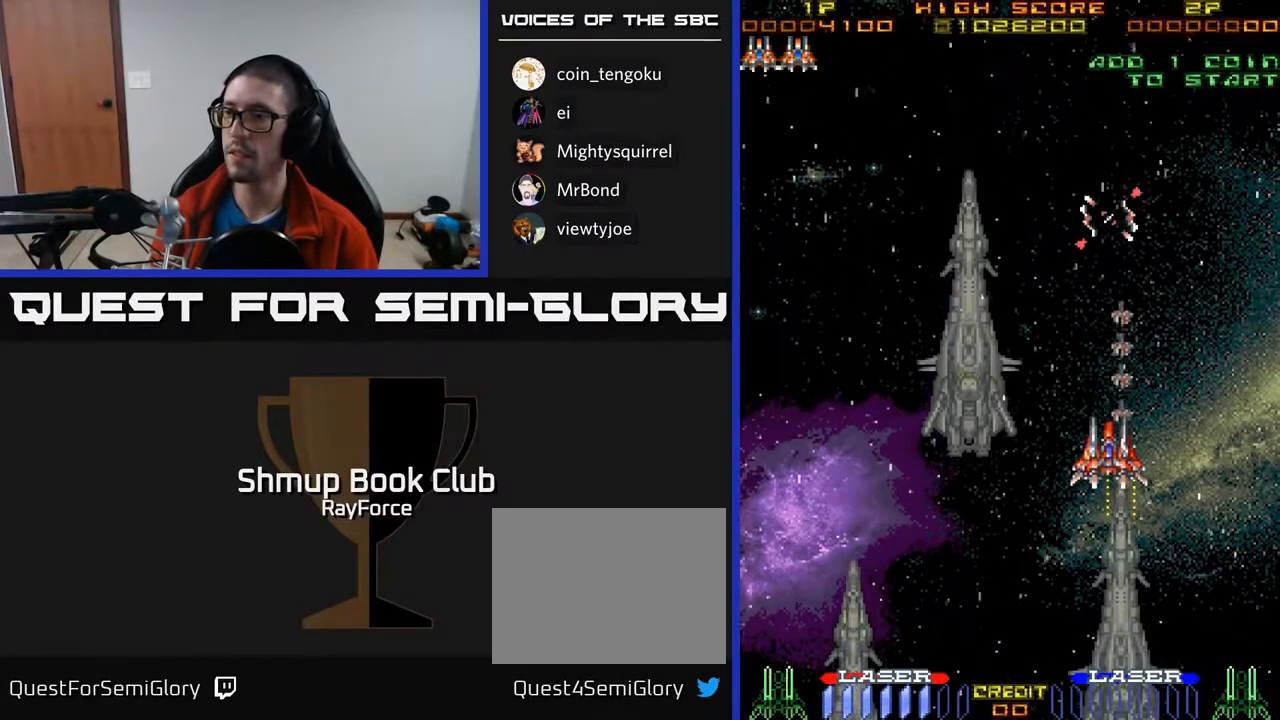
Gameplay with a controller (Xbox layout); each line is a JSON object with the inputs held at the frame after it. "events" lists button and stick changes between this image and that frame as [ms after this image, input, new state], when the widget could be followed in between. Not read: left_stick.
{"buttons": ["DPAD_DOWN"], "right_stick": "center", "events": []}
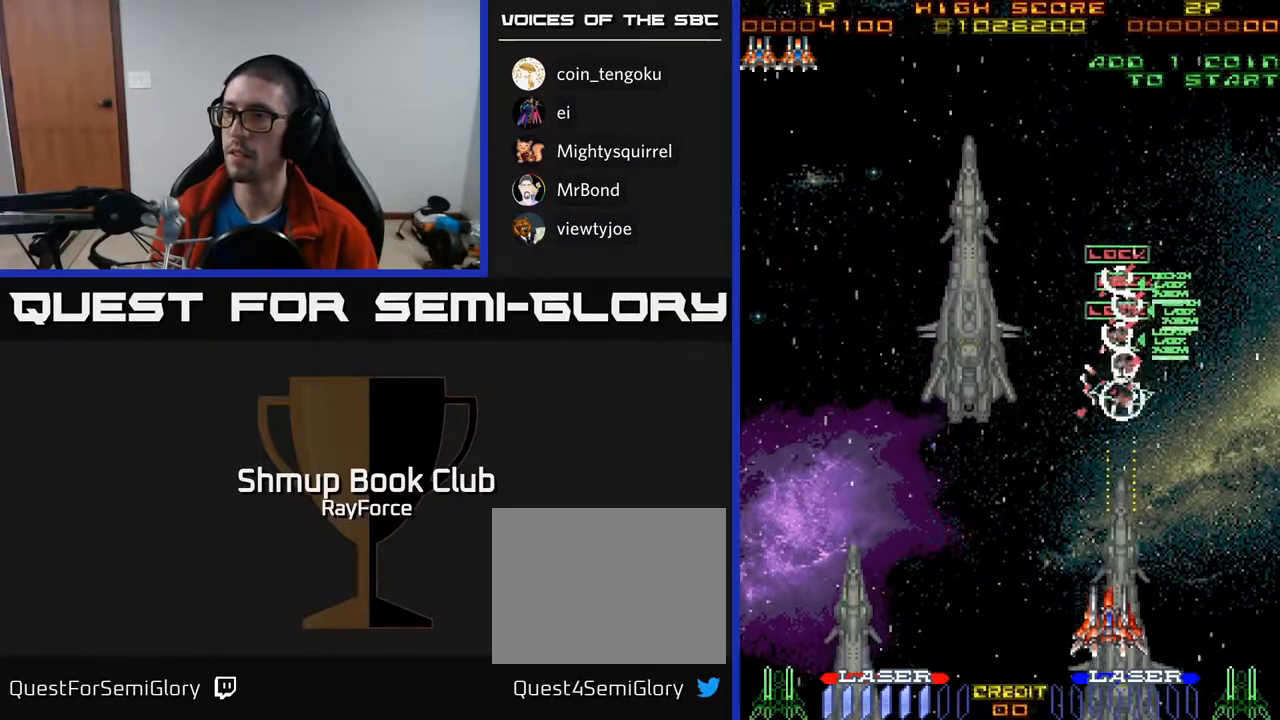
{"buttons": ["DPAD_UP", "DPAD_LEFT"], "right_stick": "center", "events": [[33, "DPAD_DOWN", "up"], [33, "DPAD_LEFT", "down"], [83, "DPAD_UP", "down"]]}
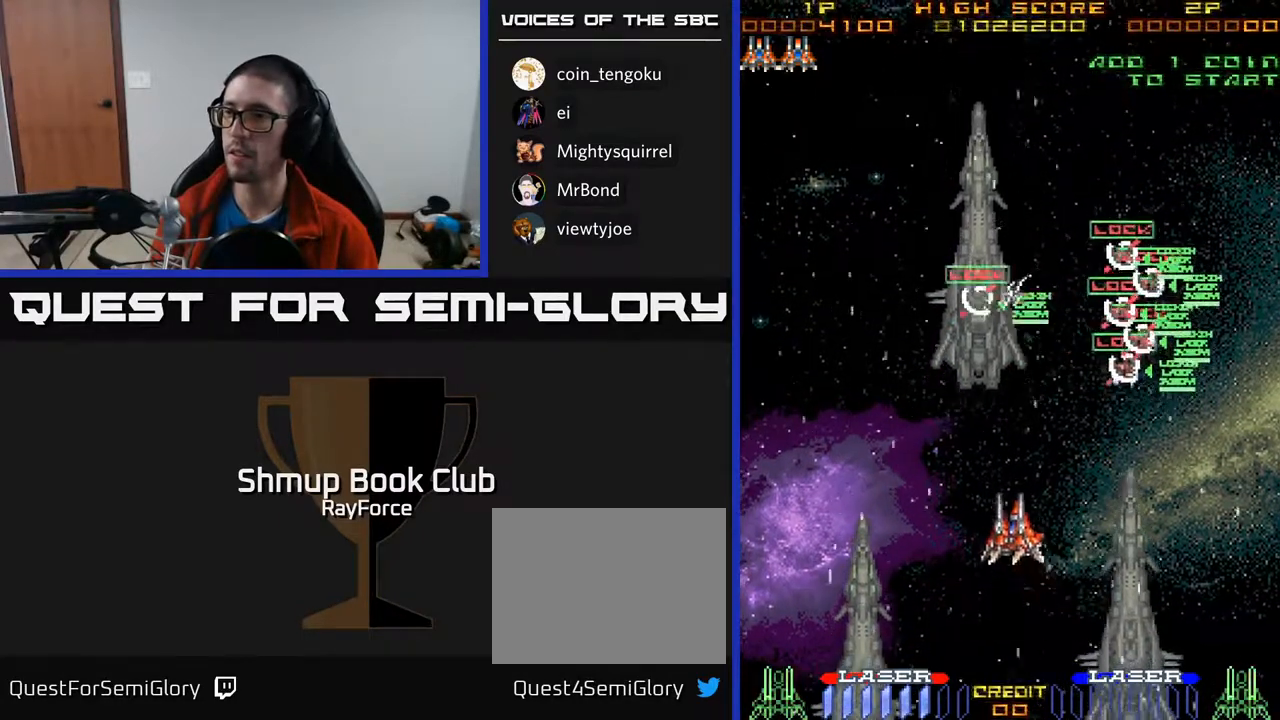
{"buttons": ["DPAD_UP"], "right_stick": "center", "events": [[50, "DPAD_UP", "up"], [83, "X", "down"], [183, "X", "up"], [233, "DPAD_LEFT", "up"], [267, "DPAD_RIGHT", "down"], [417, "DPAD_UP", "down"], [483, "DPAD_RIGHT", "up"]]}
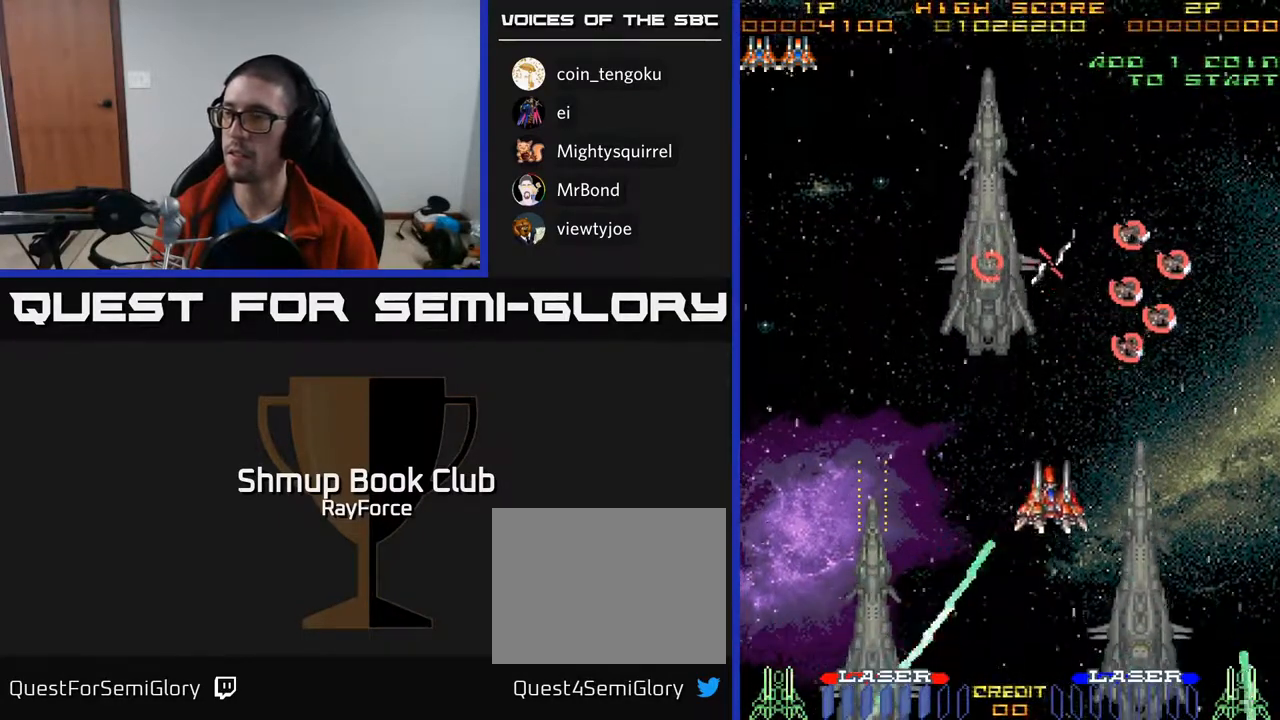
{"buttons": ["DPAD_UP"], "right_stick": "center", "events": []}
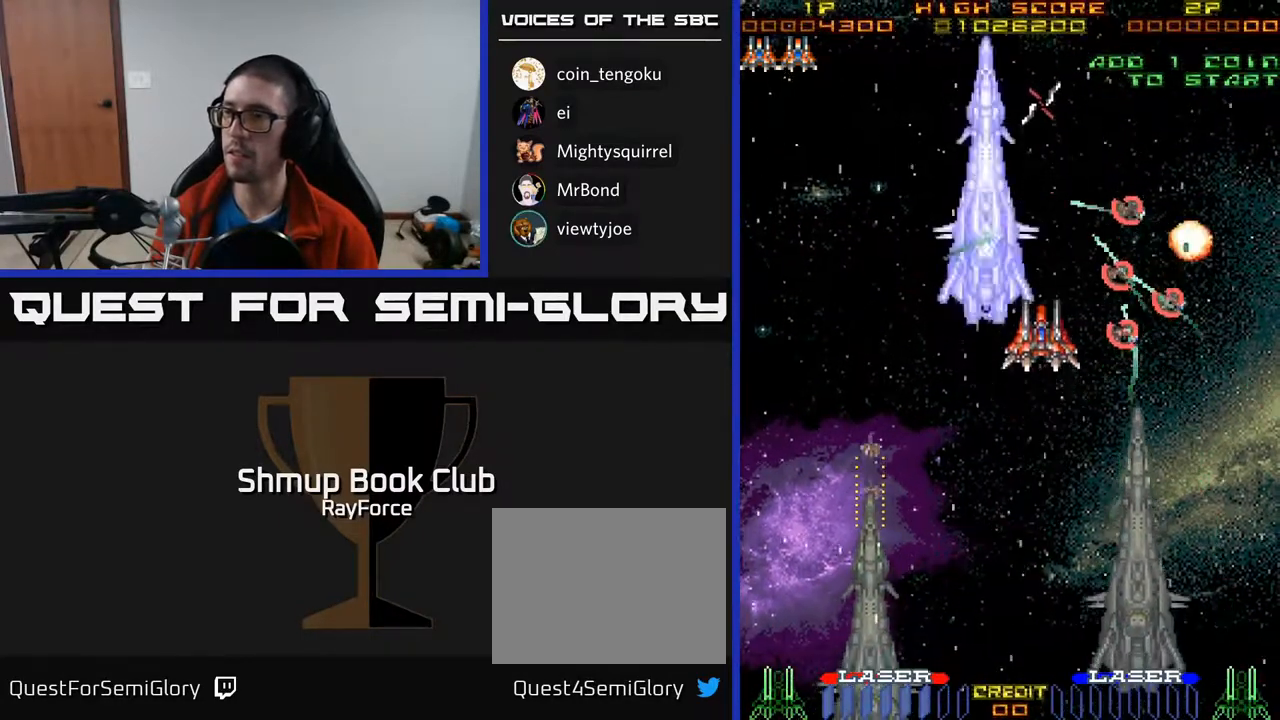
{"buttons": ["DPAD_LEFT"], "right_stick": "center", "events": [[83, "DPAD_UP", "up"], [283, "DPAD_LEFT", "down"]]}
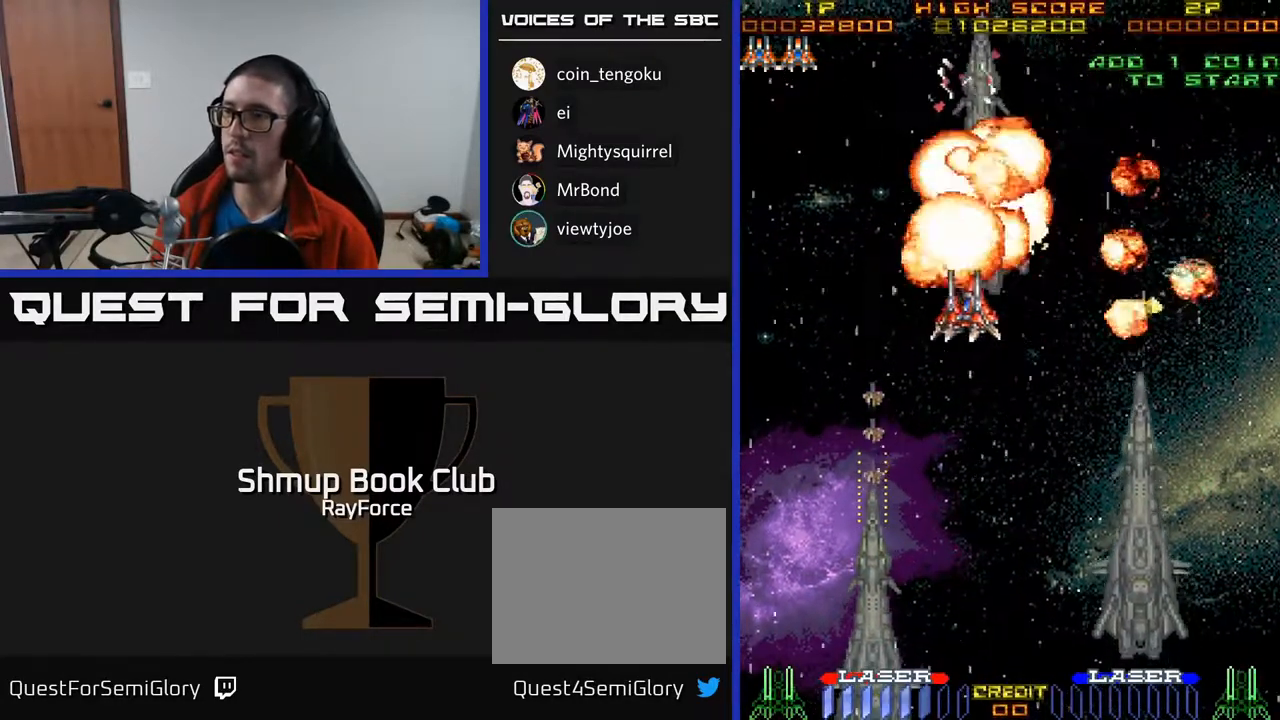
{"buttons": ["DPAD_DOWN", "DPAD_LEFT"], "right_stick": "center", "events": [[17, "DPAD_UP", "down"], [183, "DPAD_LEFT", "up"], [217, "DPAD_RIGHT", "down"], [433, "DPAD_RIGHT", "up"], [450, "DPAD_UP", "up"], [467, "DPAD_LEFT", "down"], [500, "DPAD_DOWN", "down"]]}
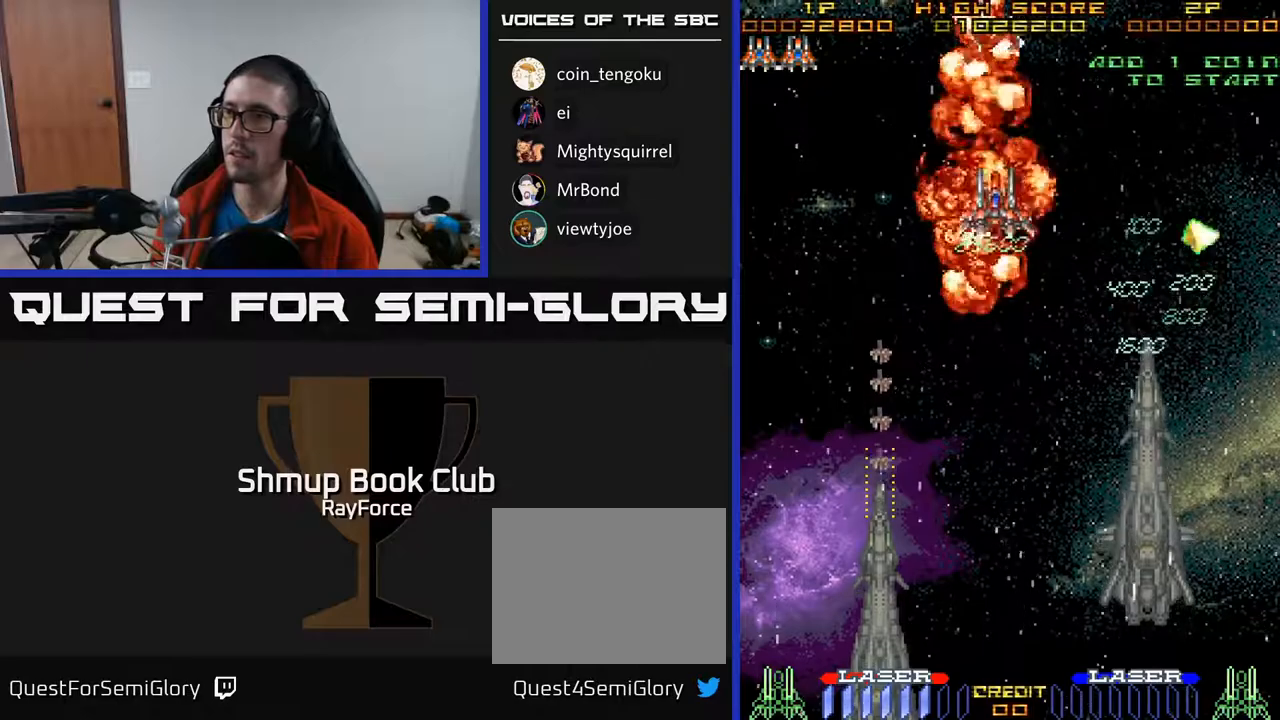
{"buttons": ["DPAD_DOWN"], "right_stick": "center", "events": [[483, "DPAD_LEFT", "up"]]}
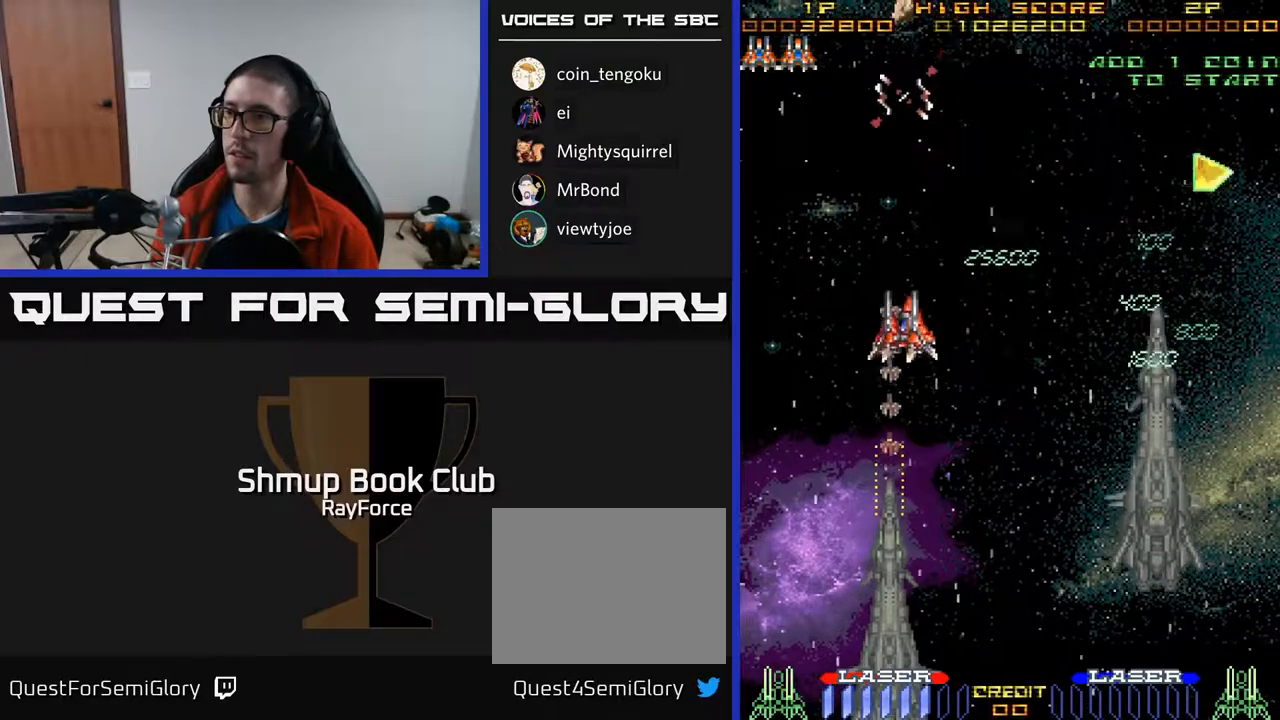
{"buttons": ["DPAD_DOWN"], "right_stick": "center", "events": [[333, "DPAD_LEFT", "down"], [383, "DPAD_LEFT", "up"]]}
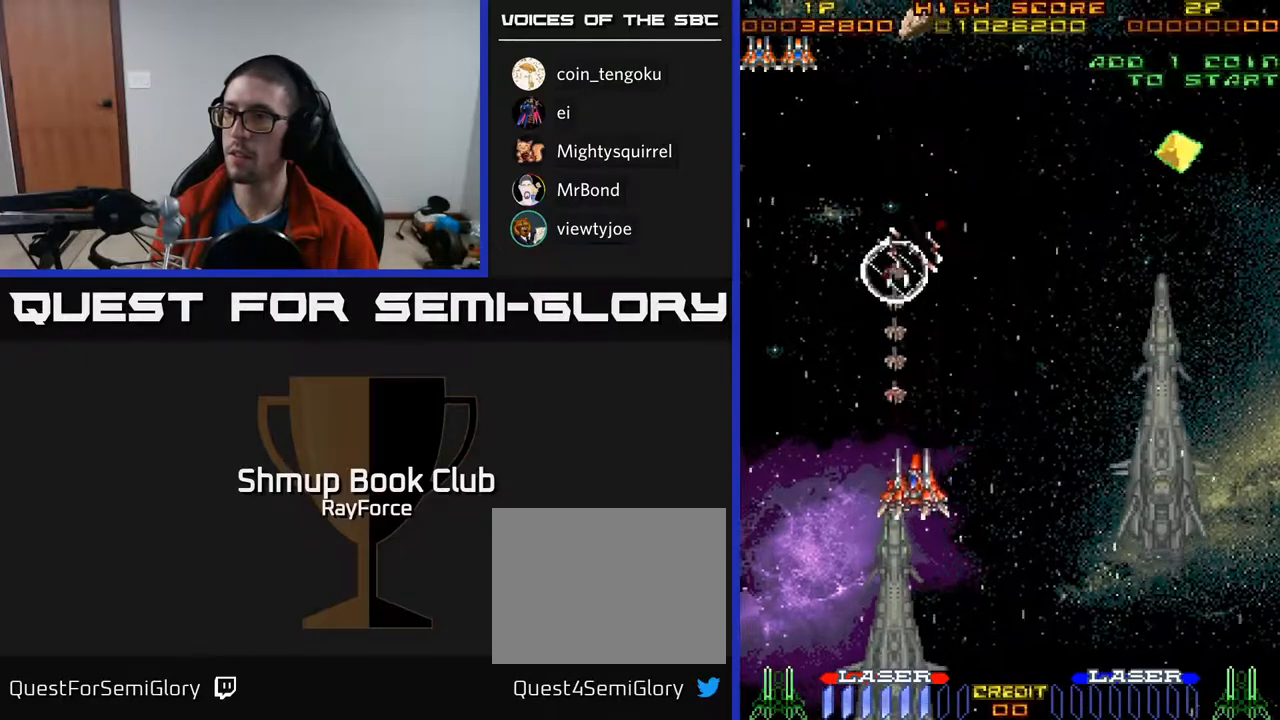
{"buttons": ["DPAD_RIGHT"], "right_stick": "center", "events": [[317, "DPAD_RIGHT", "down"], [350, "DPAD_DOWN", "up"]]}
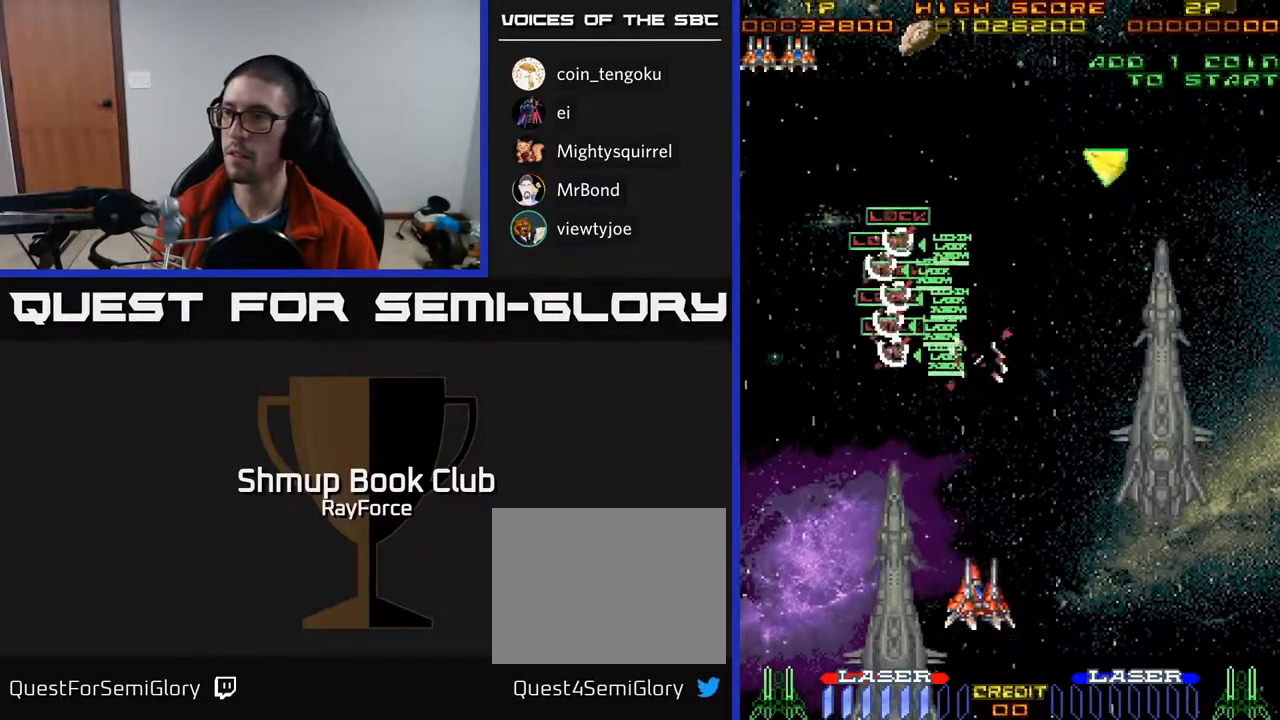
{"buttons": ["DPAD_RIGHT"], "right_stick": "center", "events": []}
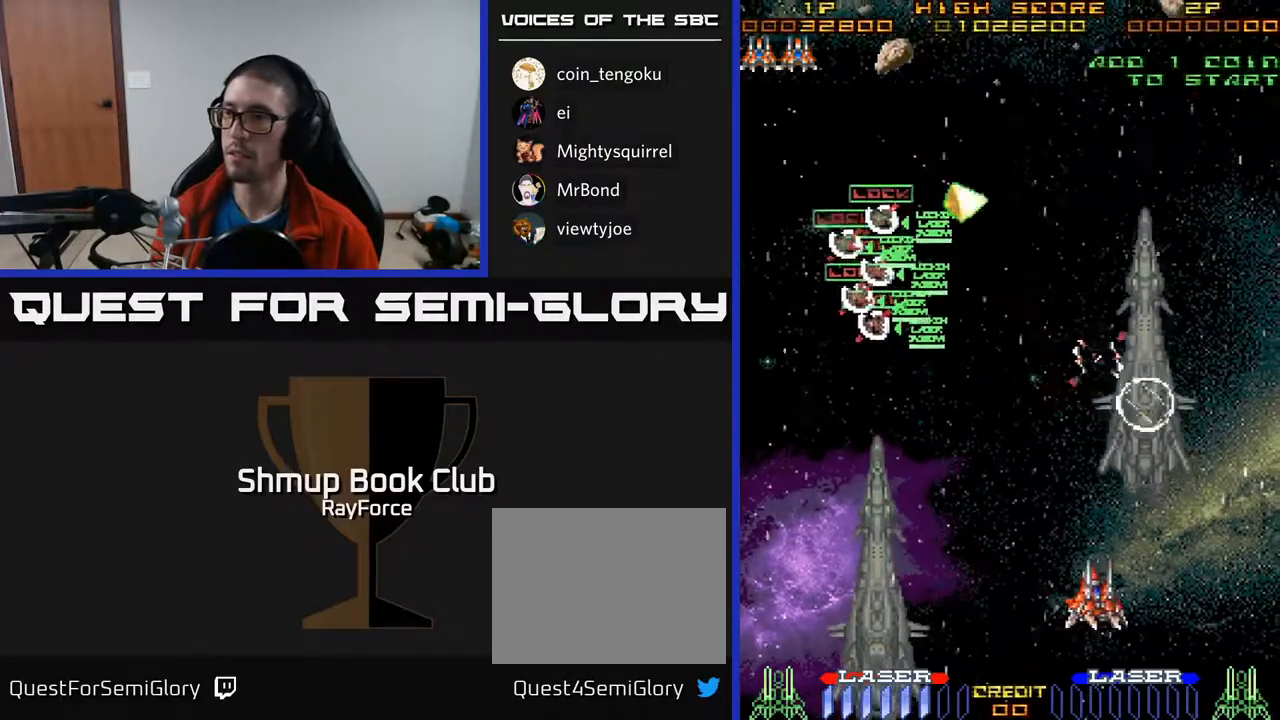
{"buttons": ["DPAD_LEFT"], "right_stick": "center", "events": [[83, "DPAD_RIGHT", "up"], [100, "DPAD_LEFT", "down"], [117, "X", "down"], [233, "X", "up"]]}
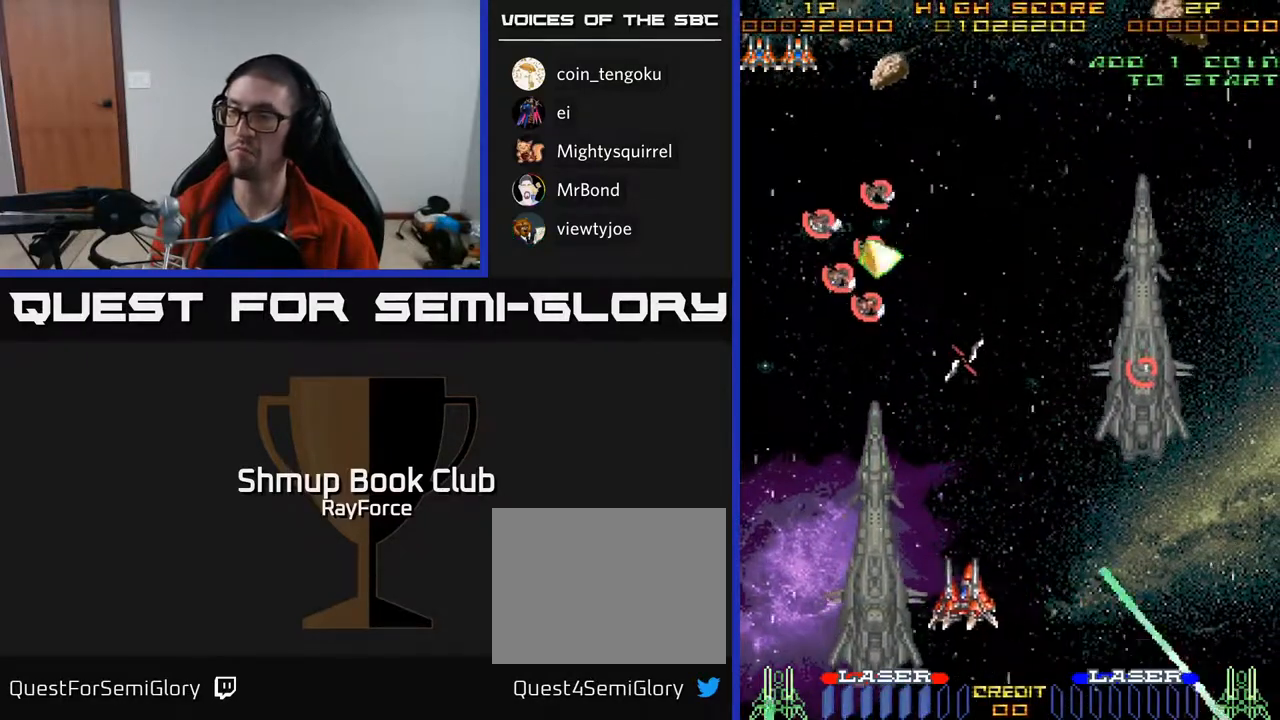
{"buttons": ["DPAD_UP", "DPAD_LEFT"], "right_stick": "center", "events": [[50, "DPAD_UP", "down"]]}
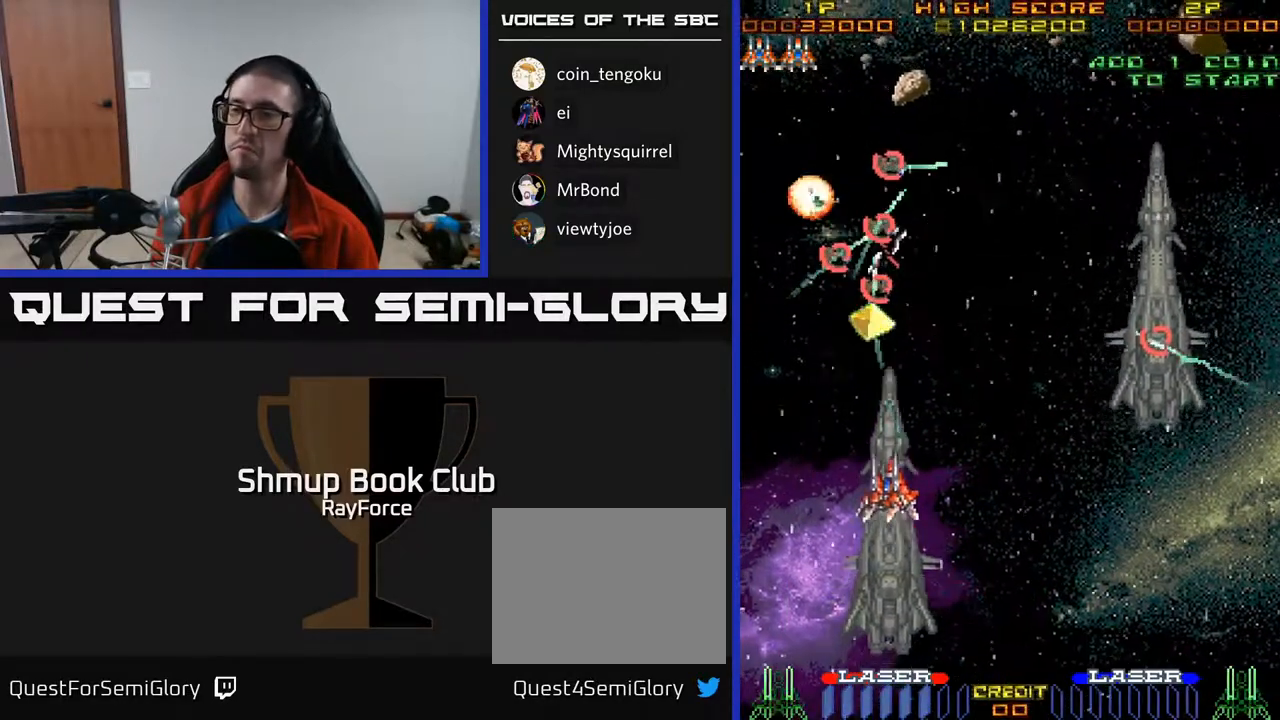
{"buttons": ["DPAD_UP", "DPAD_RIGHT"], "right_stick": "center", "events": [[200, "DPAD_LEFT", "up"], [300, "DPAD_LEFT", "down"], [400, "DPAD_LEFT", "up"], [450, "DPAD_RIGHT", "down"]]}
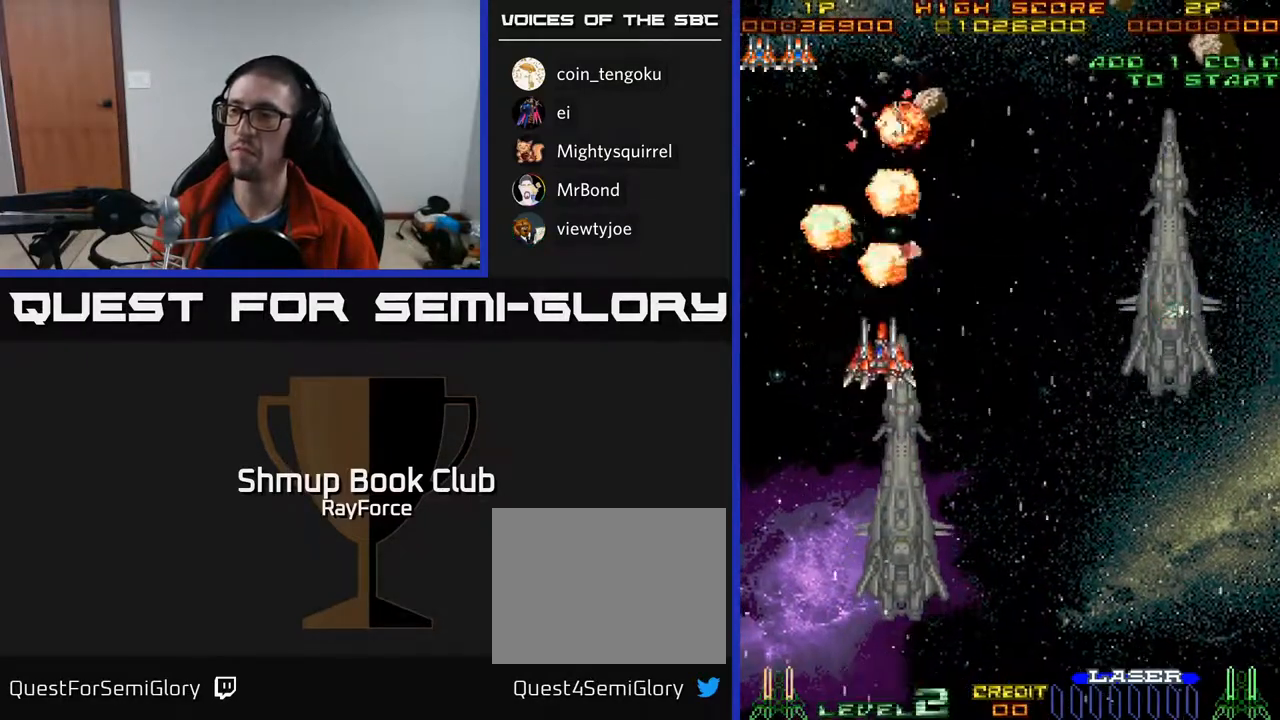
{"buttons": ["DPAD_DOWN"], "right_stick": "center", "events": [[167, "DPAD_UP", "up"], [183, "DPAD_RIGHT", "up"], [217, "DPAD_DOWN", "down"]]}
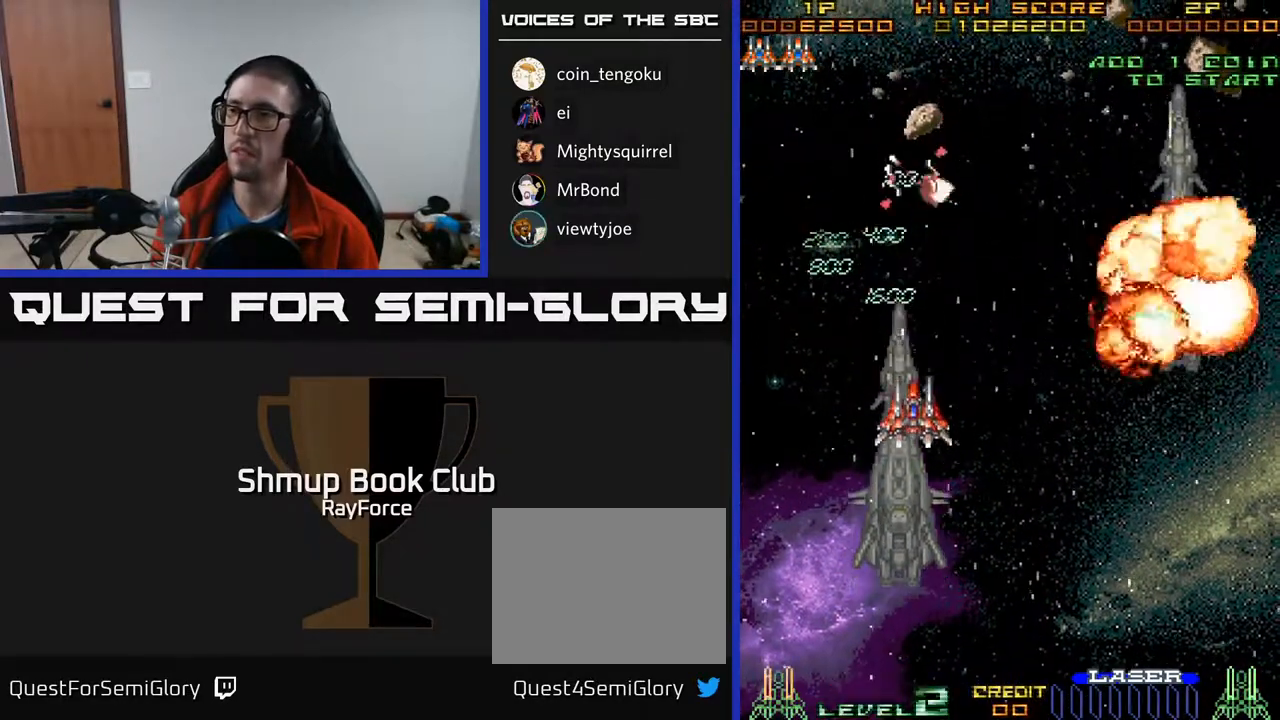
{"buttons": ["DPAD_DOWN"], "right_stick": "center", "events": []}
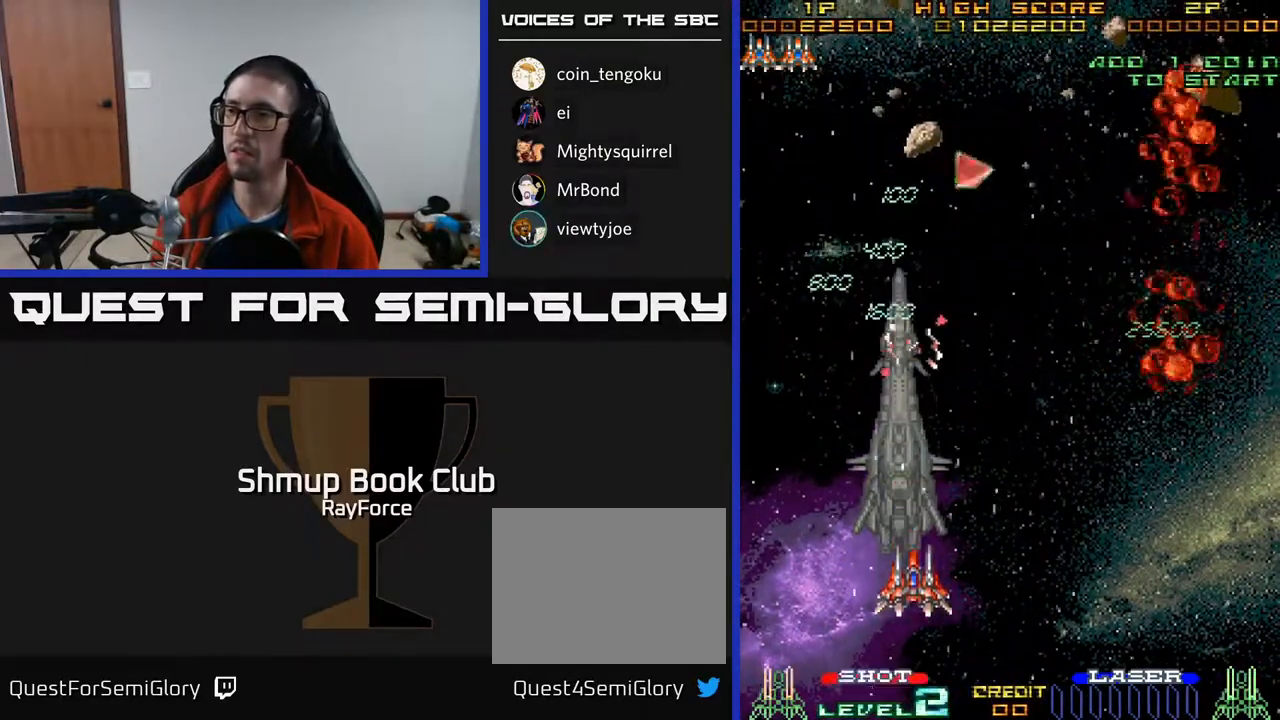
{"buttons": ["DPAD_UP"], "right_stick": "center", "events": [[183, "DPAD_DOWN", "up"], [200, "DPAD_UP", "down"], [233, "X", "down"], [350, "A", "down"], [367, "X", "up"], [383, "A", "up"]]}
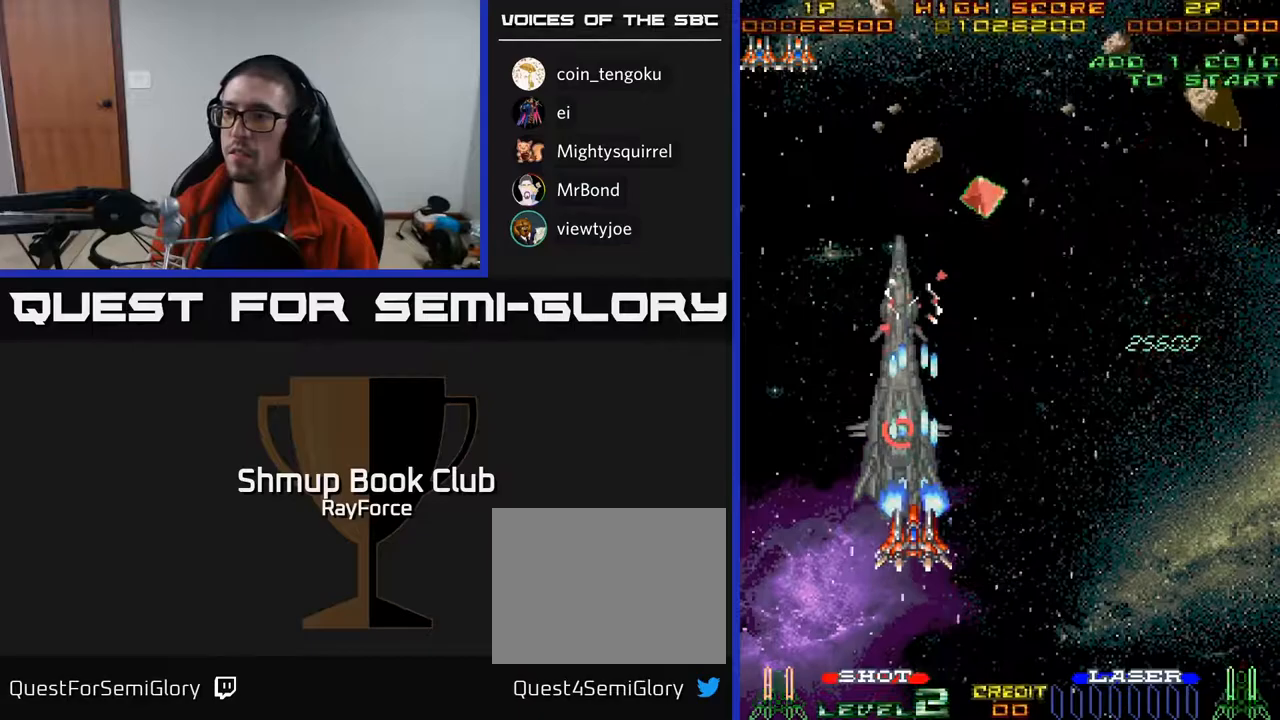
{"buttons": ["A", "DPAD_UP"], "right_stick": "center", "events": [[17, "DPAD_RIGHT", "down"], [67, "A", "down"], [317, "DPAD_RIGHT", "up"]]}
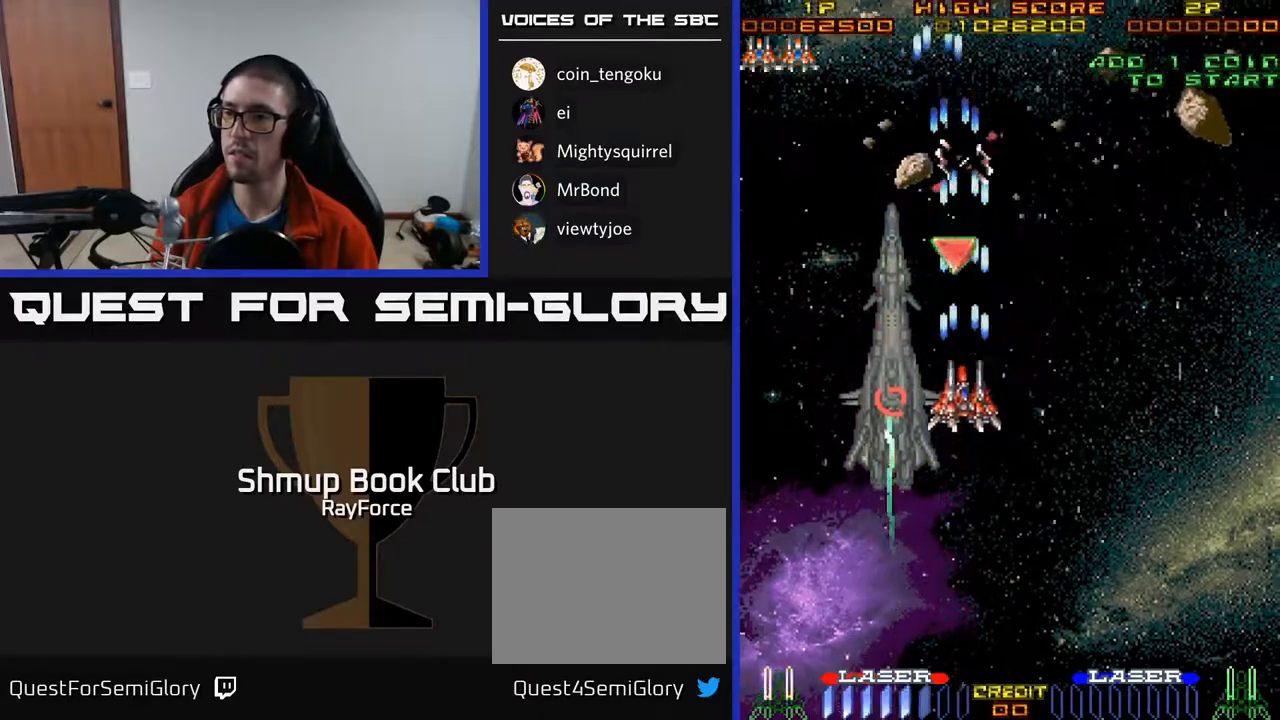
{"buttons": ["DPAD_DOWN", "DPAD_LEFT"], "right_stick": "center", "events": [[183, "A", "up"], [333, "DPAD_LEFT", "down"], [433, "DPAD_UP", "up"], [483, "DPAD_DOWN", "down"]]}
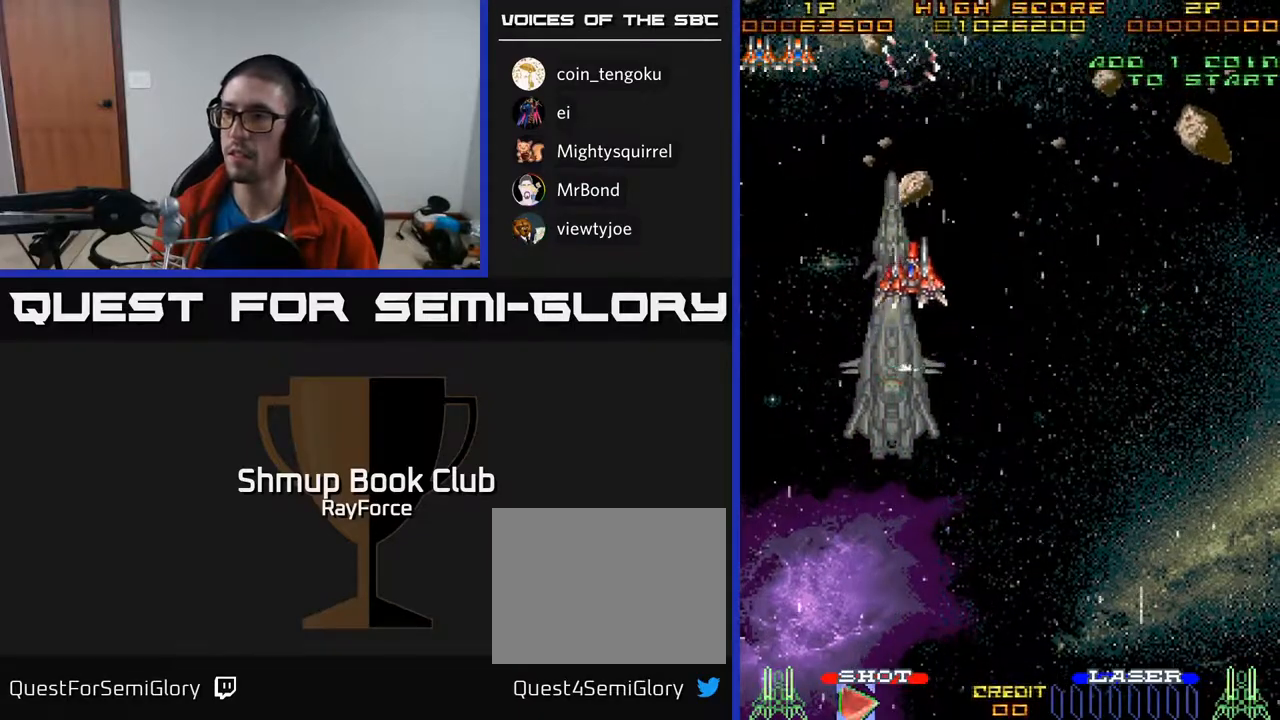
{"buttons": ["A", "DPAD_DOWN"], "right_stick": "center", "events": [[17, "DPAD_LEFT", "up"], [200, "A", "down"]]}
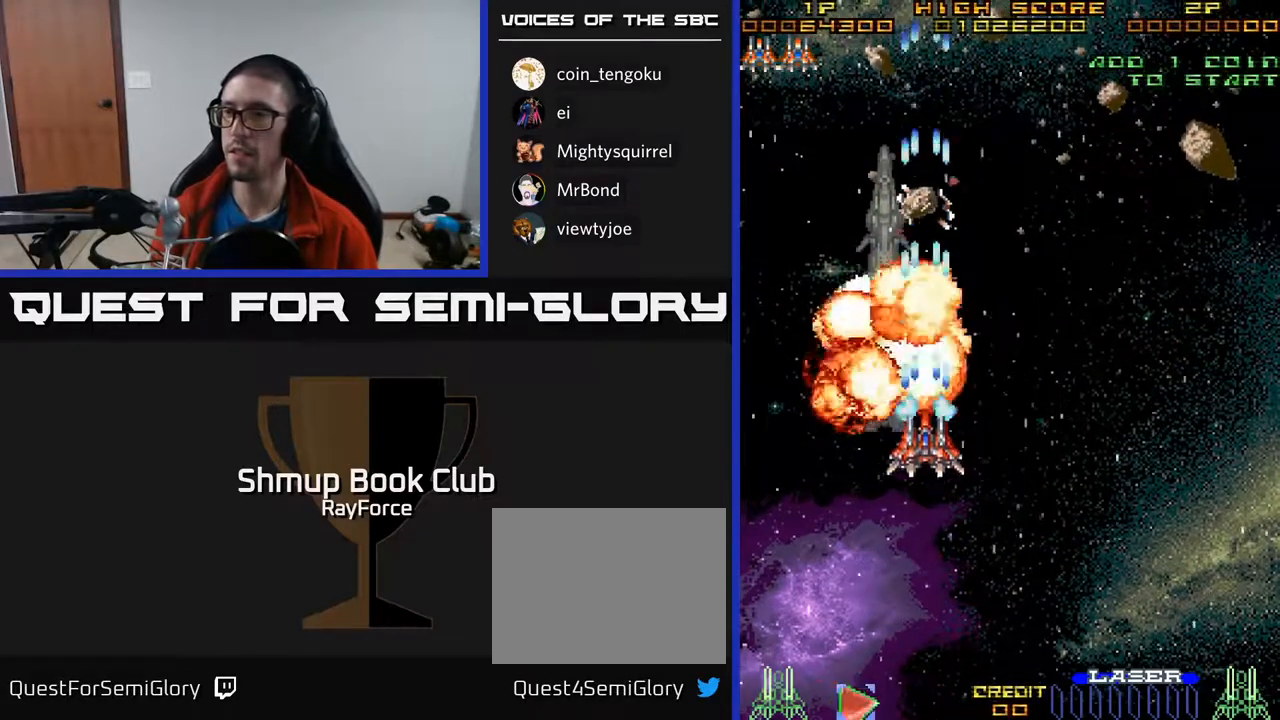
{"buttons": ["A", "DPAD_DOWN", "DPAD_RIGHT"], "right_stick": "center", "events": [[417, "DPAD_RIGHT", "down"]]}
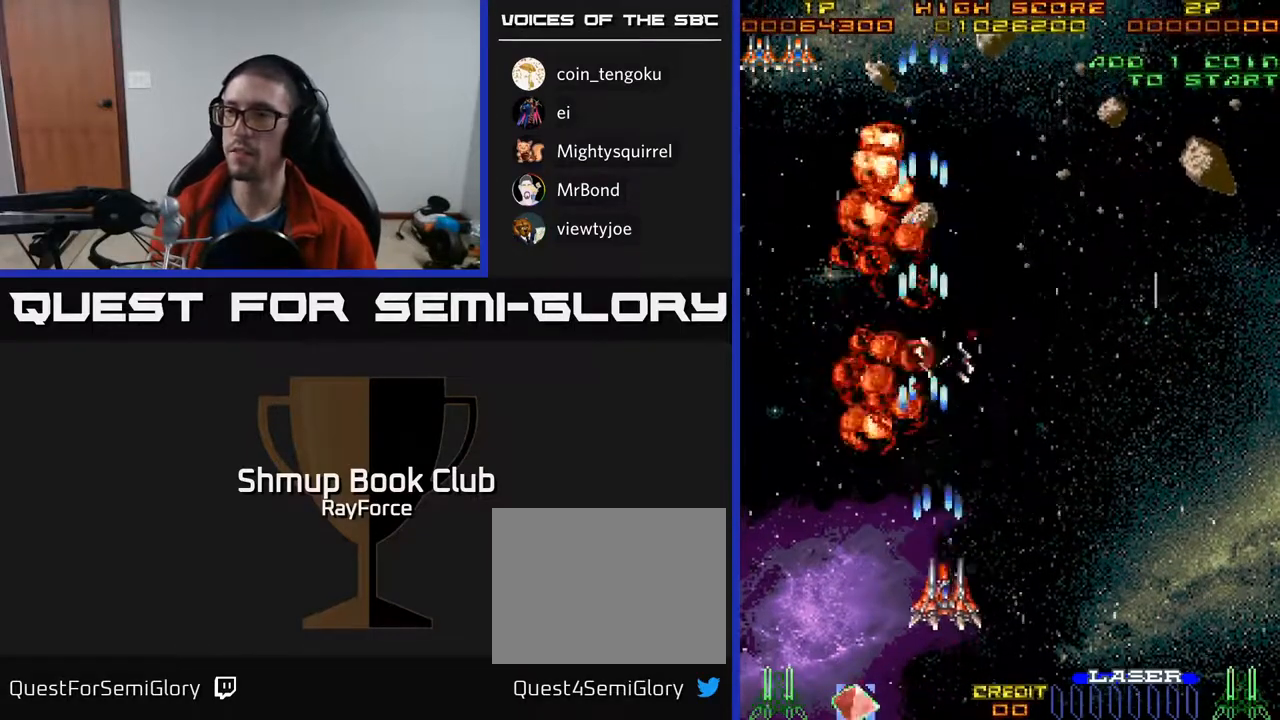
{"buttons": ["A"], "right_stick": "center", "events": [[267, "DPAD_RIGHT", "up"], [283, "DPAD_DOWN", "up"]]}
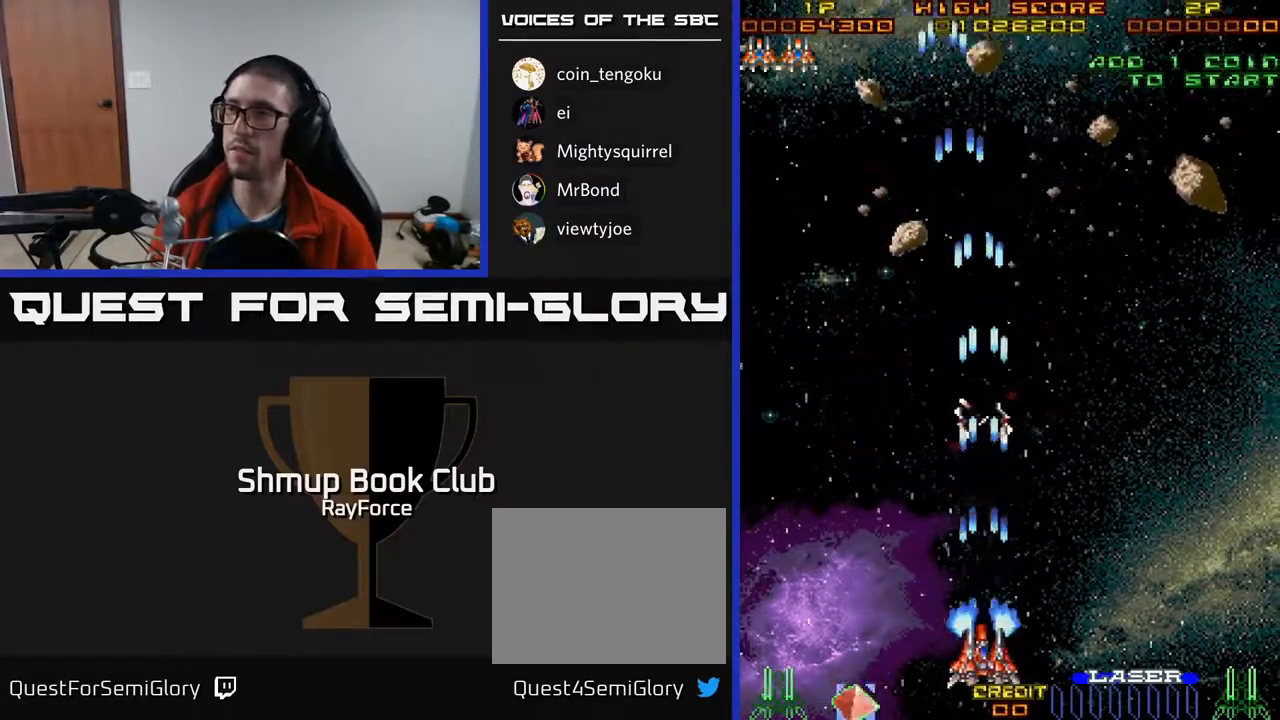
{"buttons": ["A"], "right_stick": "center", "events": []}
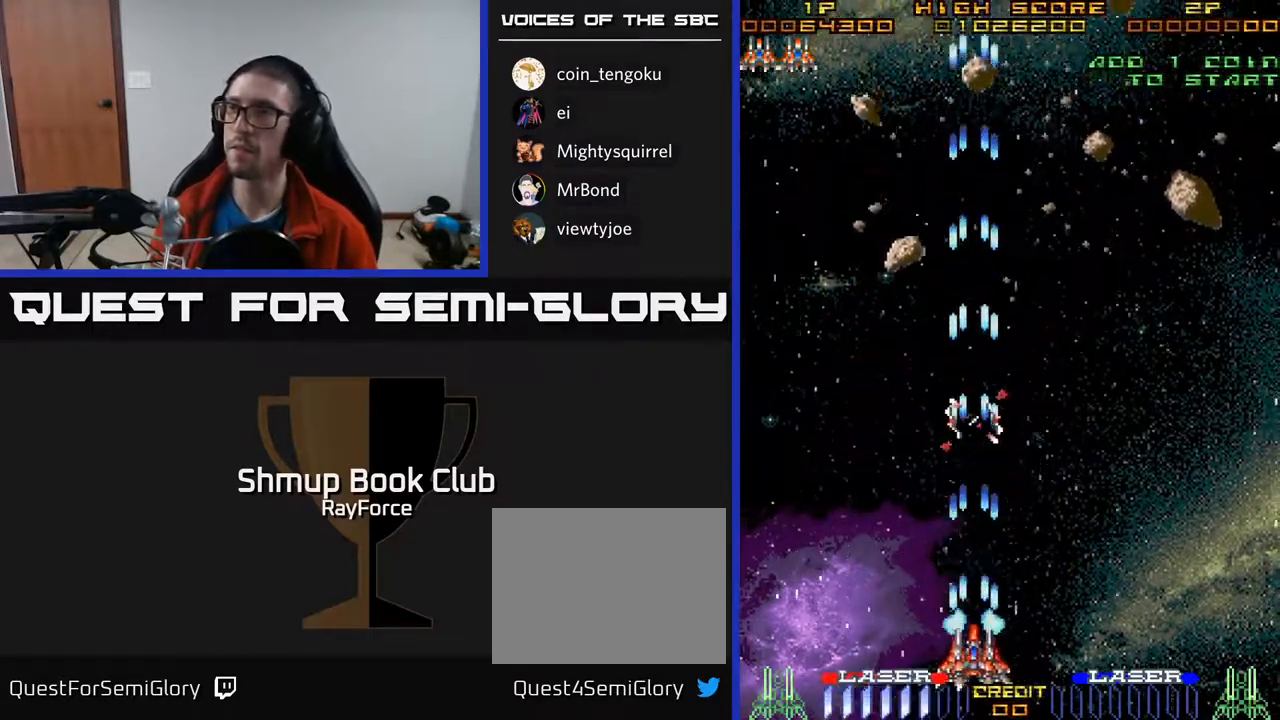
{"buttons": ["A", "DPAD_RIGHT"], "right_stick": "center", "events": [[67, "DPAD_RIGHT", "down"]]}